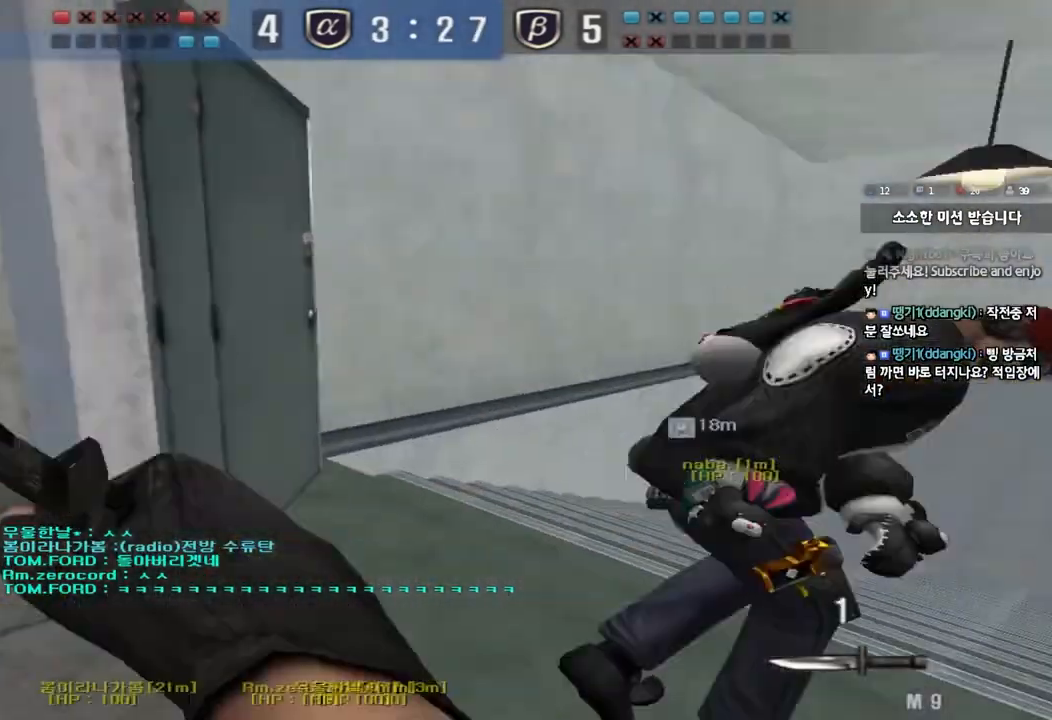
Gameplay with keyboard; each line is a JSON object with the keys held at the frame after it. "events" lists presses ("down") and releases ("up") of "a", "ctrl", "d", "e", "f", "q", "r", "s", "shift", "space", "tab" and "w" between this image and that frame as [ms after this image, input, new state], when the widget could be followed in between. No other keys are recorded. Mouse input is not recorded.
{"keys": ["d", "w"], "events": []}
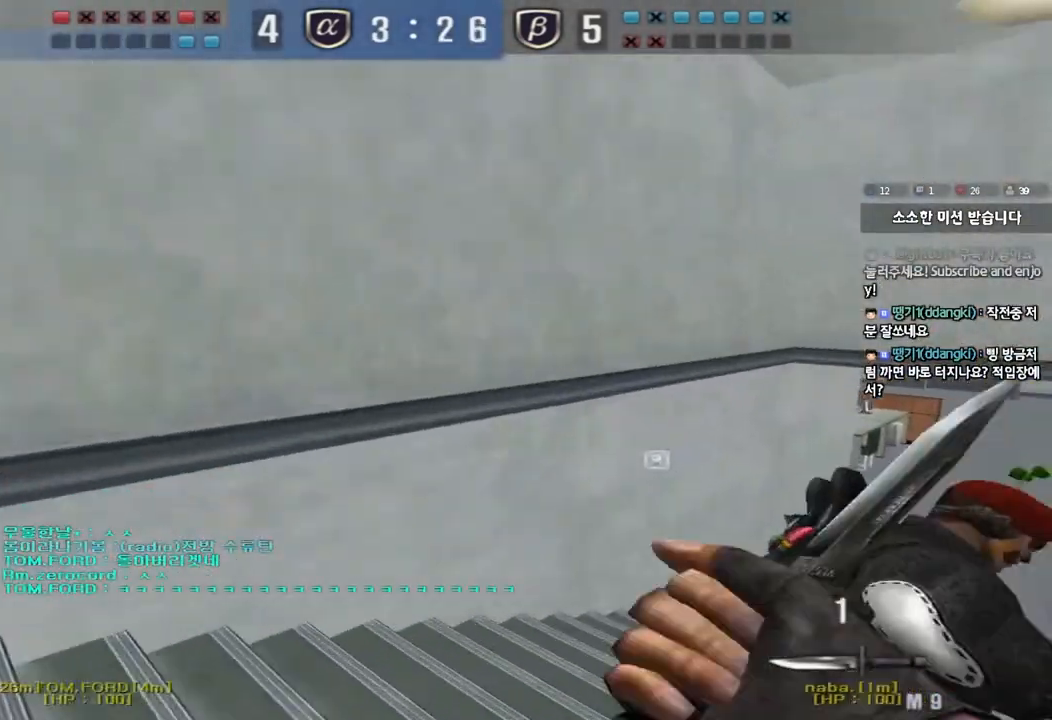
{"keys": ["d", "w"], "events": []}
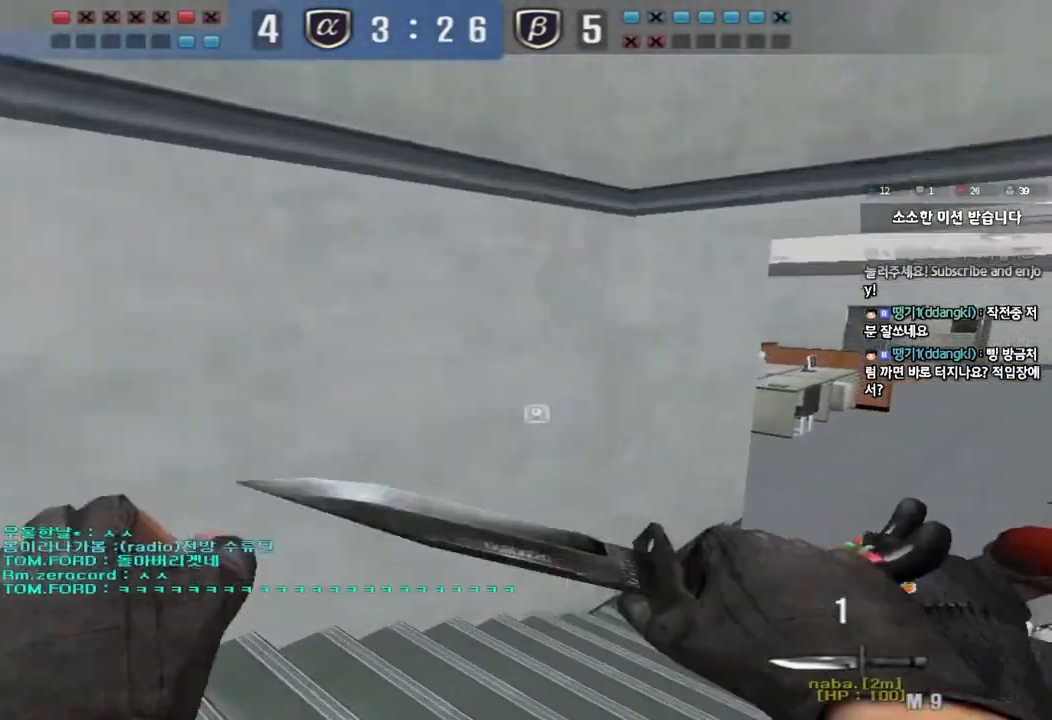
{"keys": ["d", "w"], "events": []}
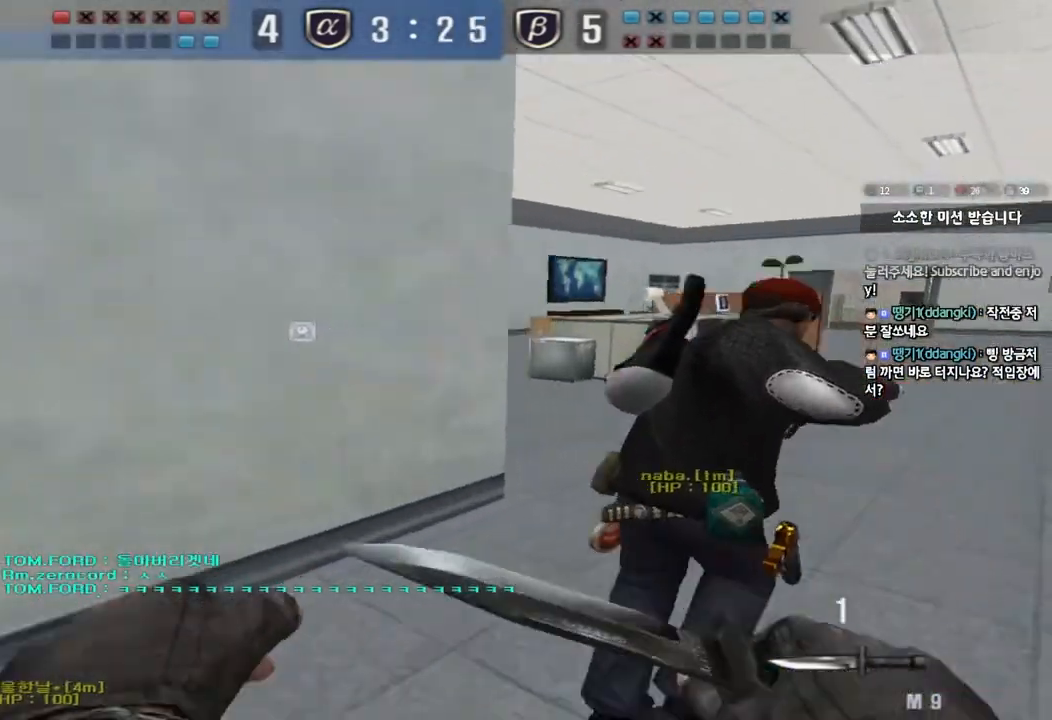
{"keys": ["d", "tab", "w"], "events": [[17, "tab", "down"]]}
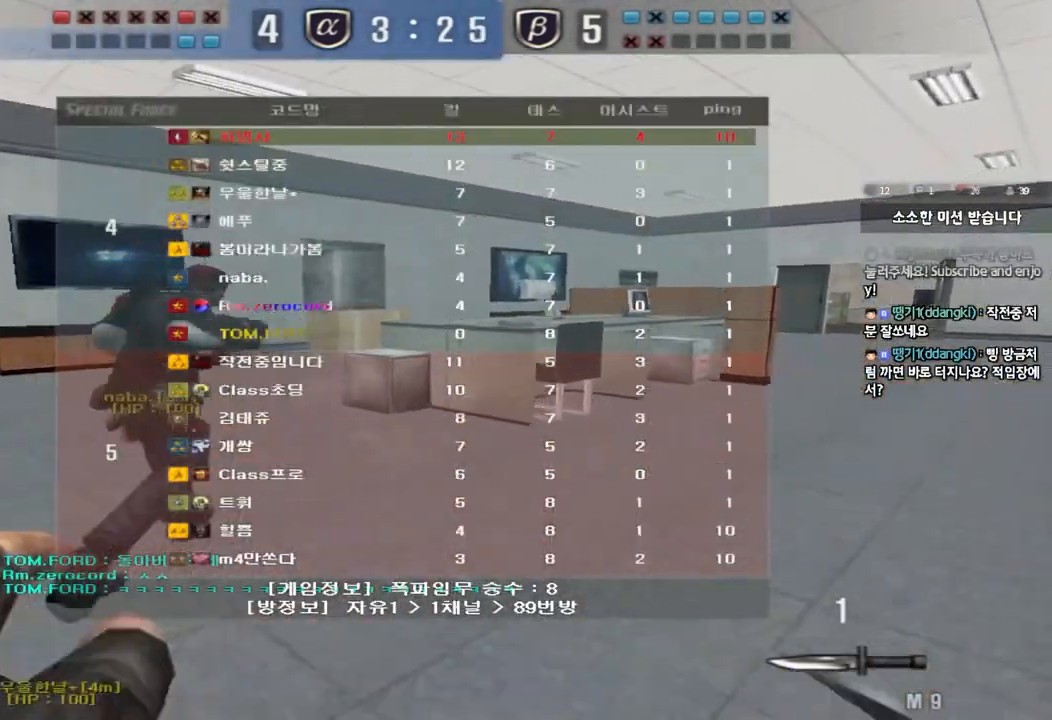
{"keys": ["d", "tab", "w"], "events": []}
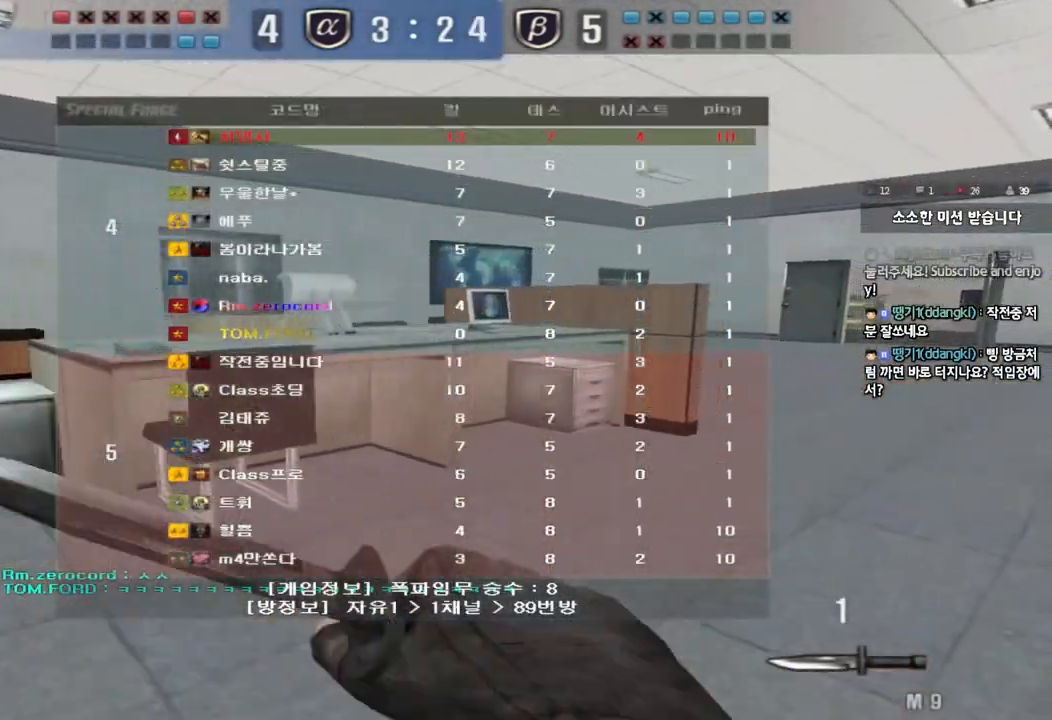
{"keys": ["d", "tab", "w"], "events": []}
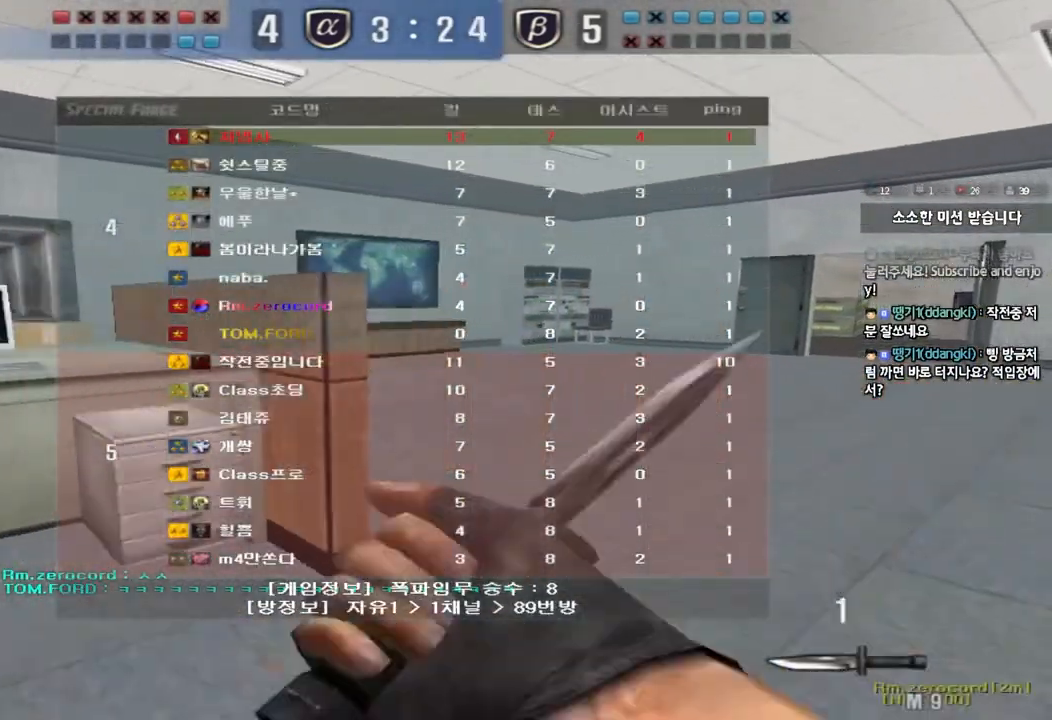
{"keys": ["d", "tab", "w"], "events": []}
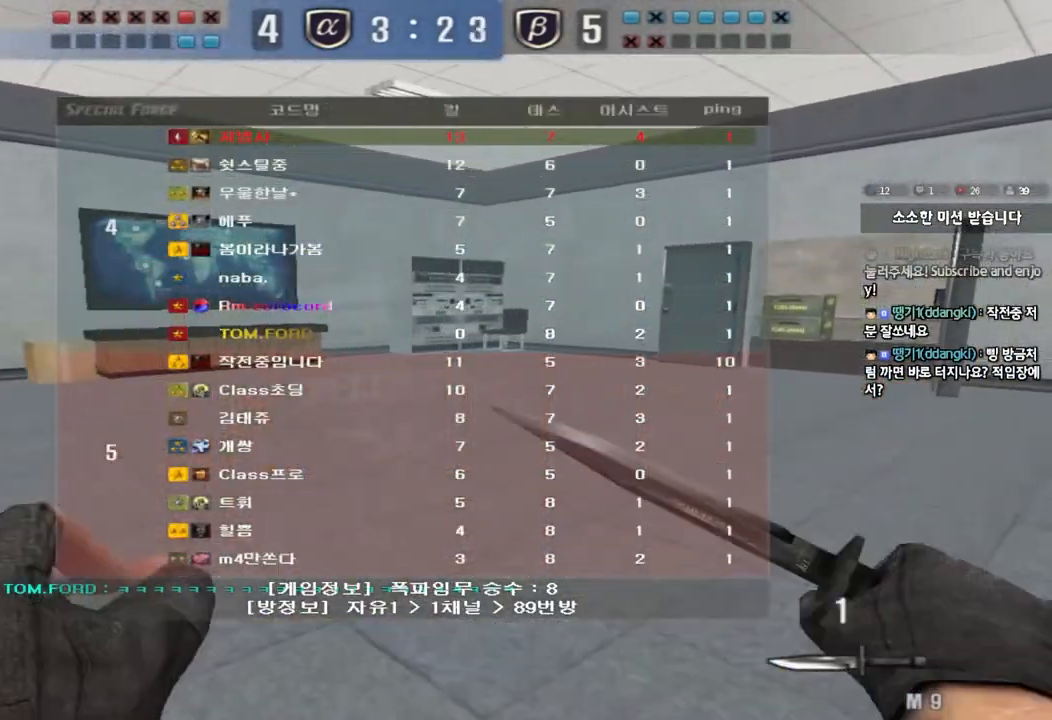
{"keys": ["d", "tab", "w"], "events": []}
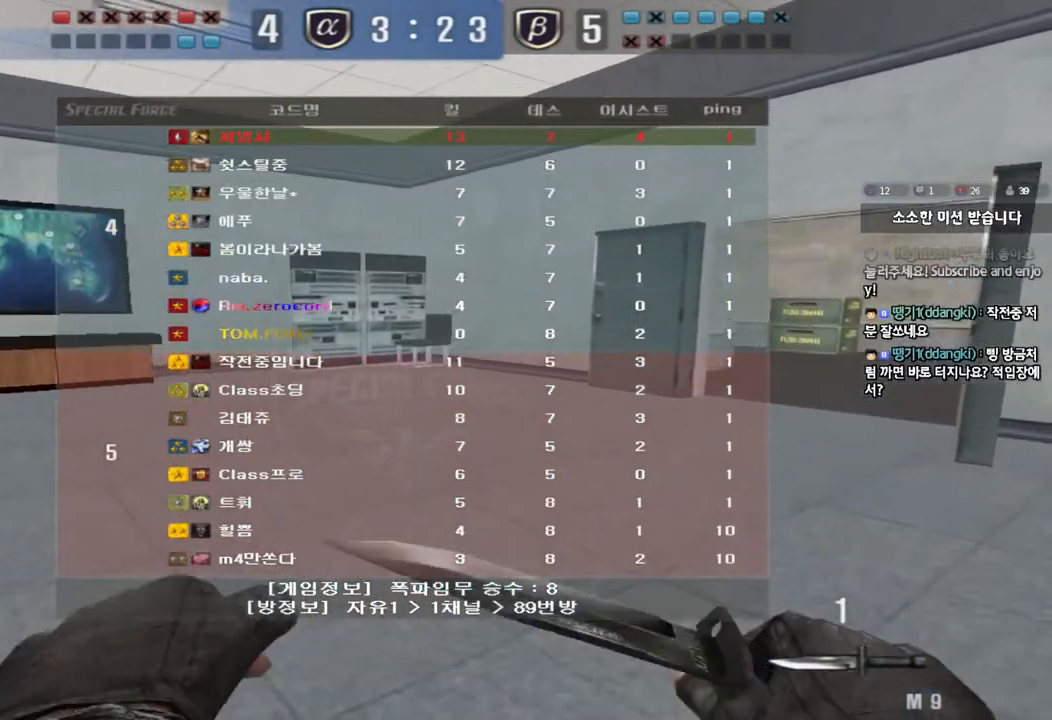
{"keys": ["d", "tab", "w"], "events": []}
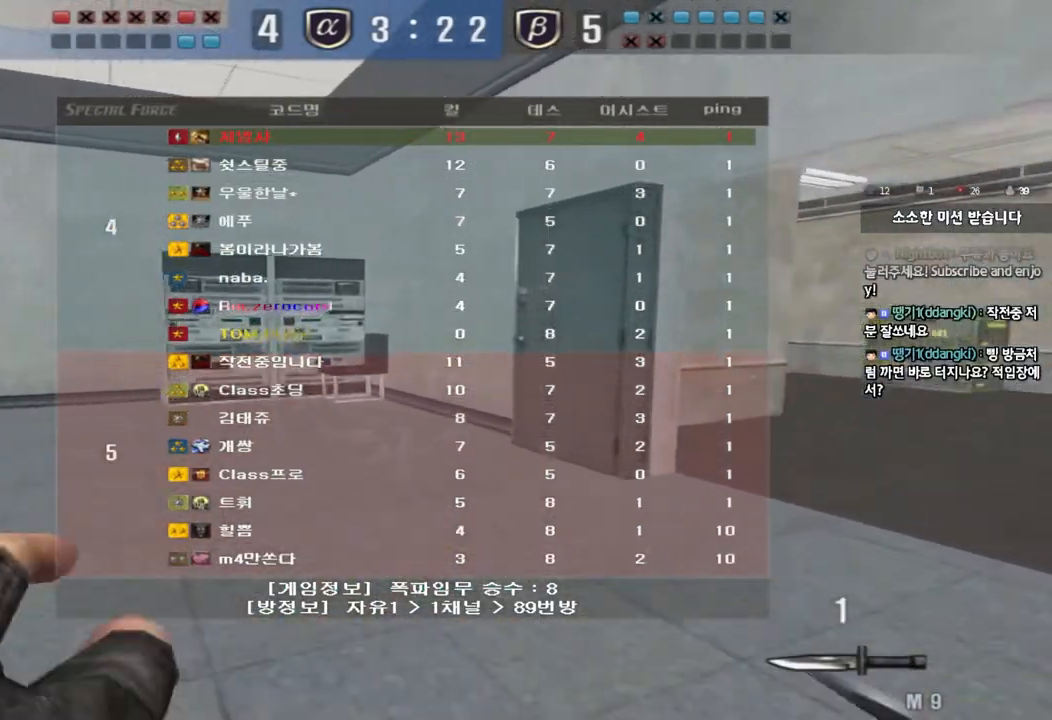
{"keys": ["d", "tab", "w"], "events": []}
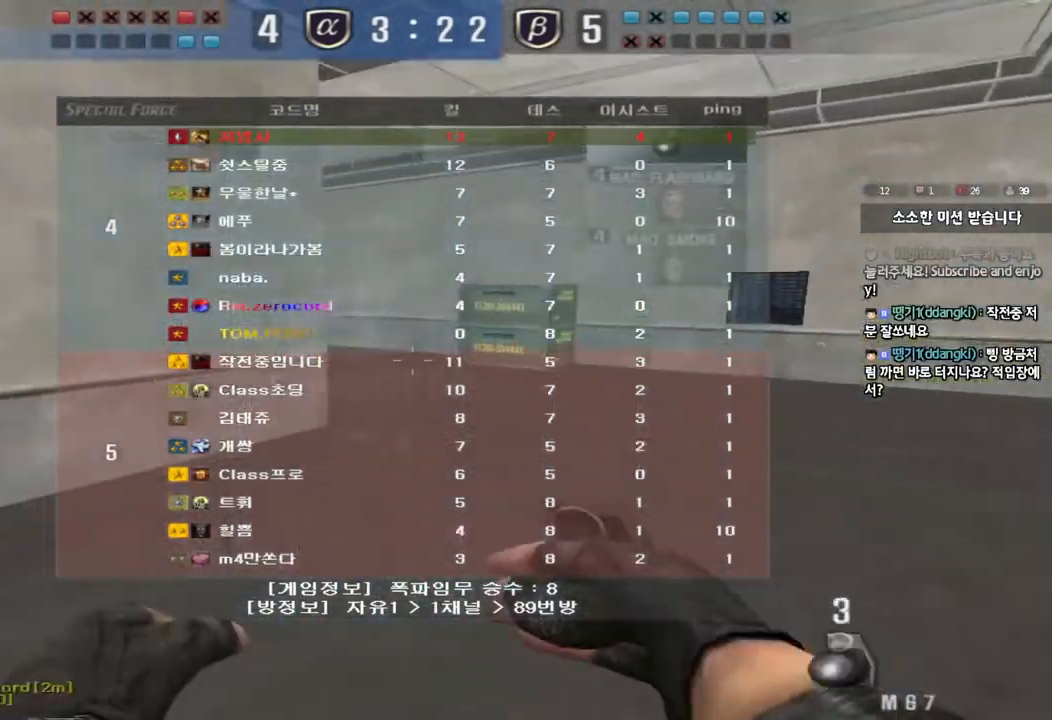
{"keys": ["d", "s"], "events": [[117, "w", "up"], [217, "s", "down"], [500, "tab", "up"]]}
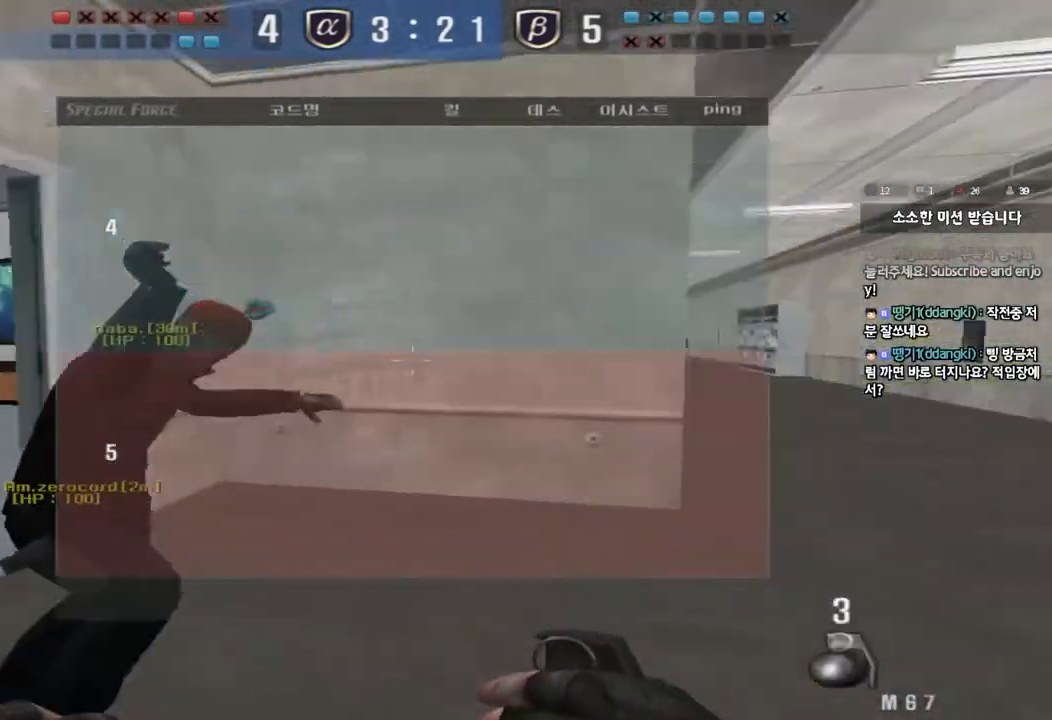
{"keys": ["a", "ctrl"], "events": [[267, "ctrl", "down"], [300, "d", "up"], [300, "s", "up"], [483, "a", "down"]]}
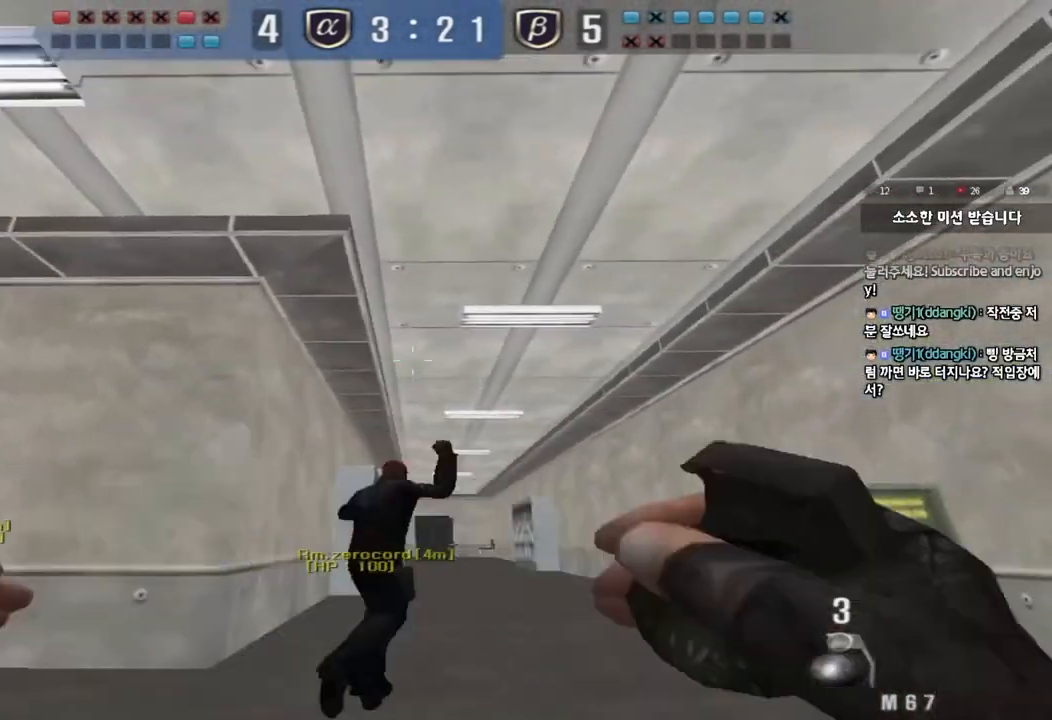
{"keys": ["ctrl"], "events": [[83, "a", "up"]]}
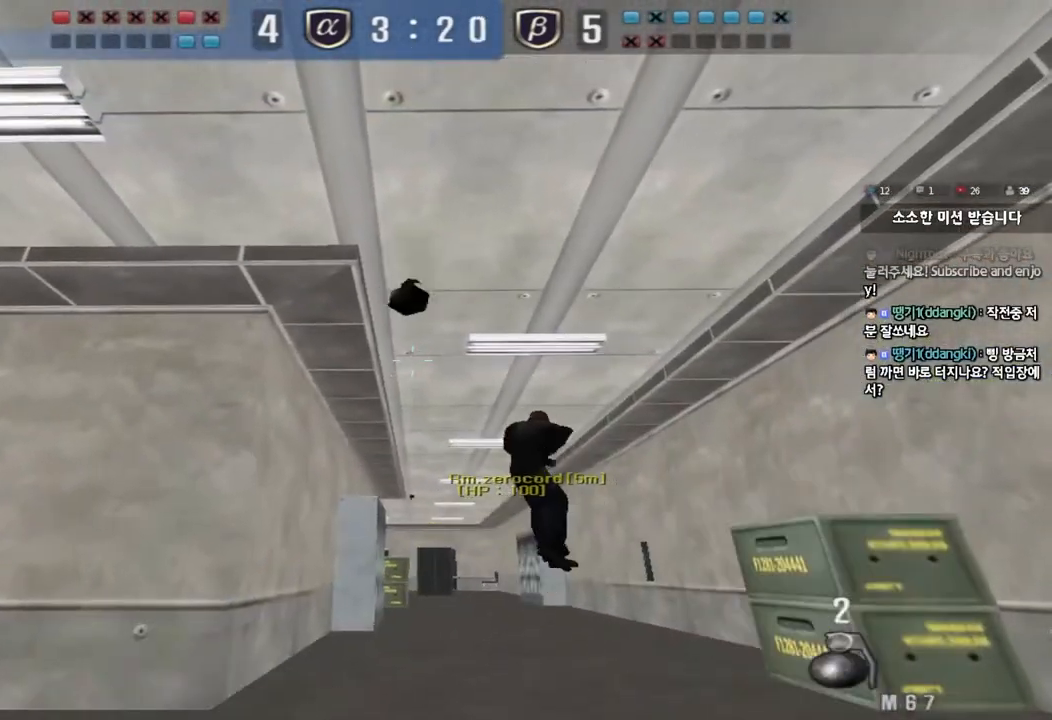
{"keys": ["ctrl"], "events": []}
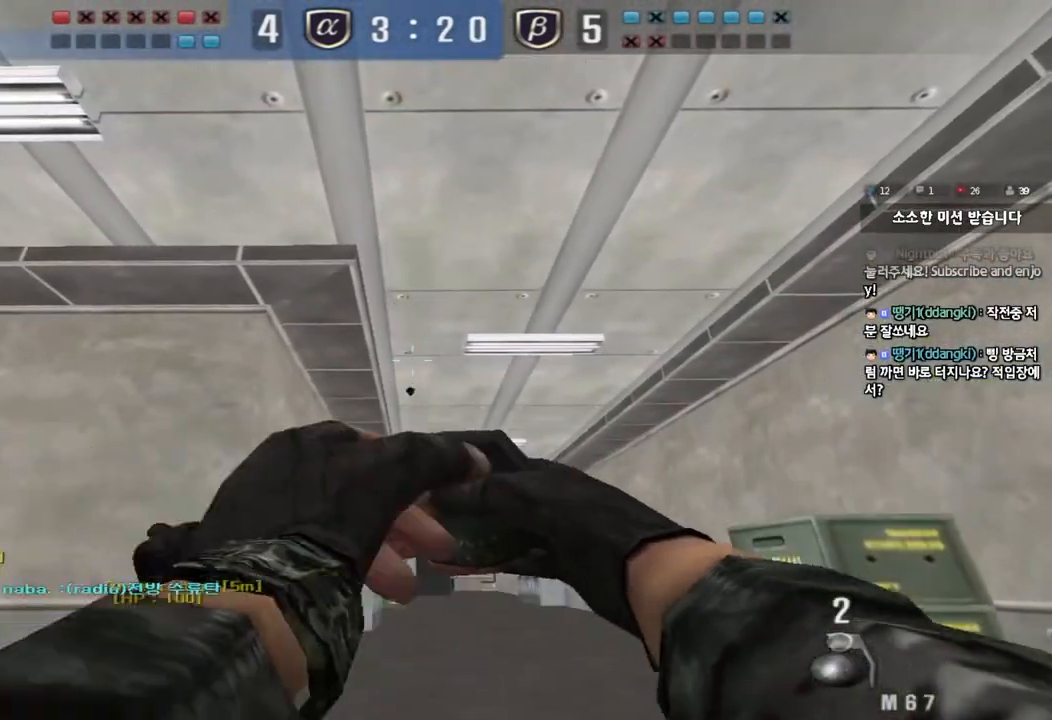
{"keys": ["a", "ctrl"], "events": [[500, "a", "down"]]}
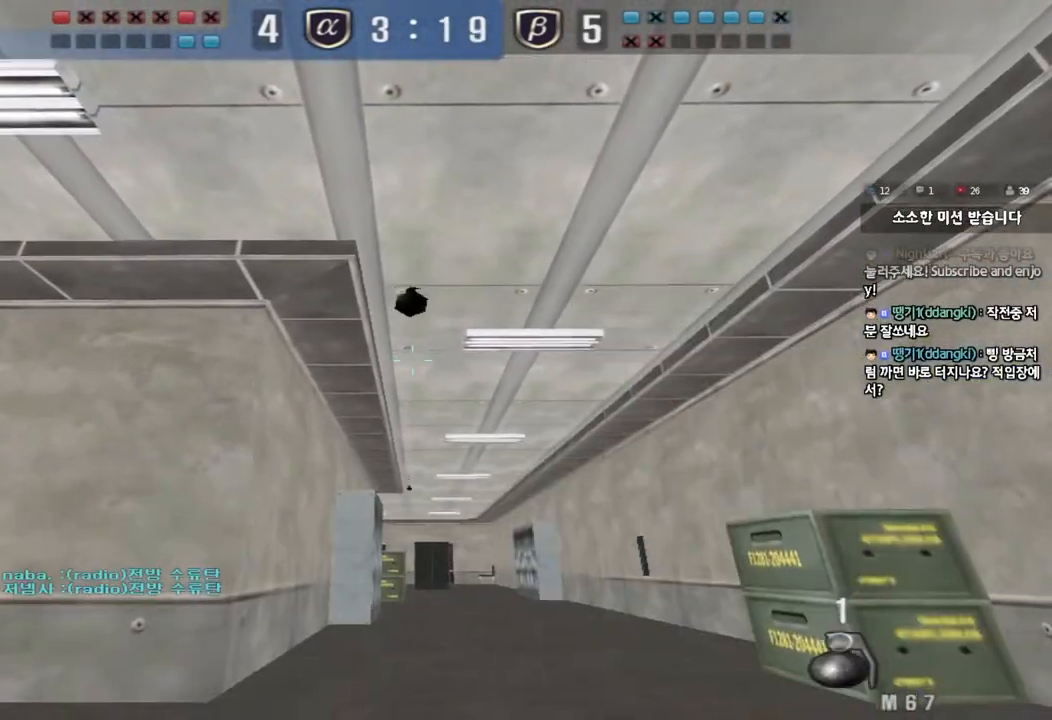
{"keys": ["a", "w"], "events": [[33, "w", "down"], [50, "ctrl", "up"]]}
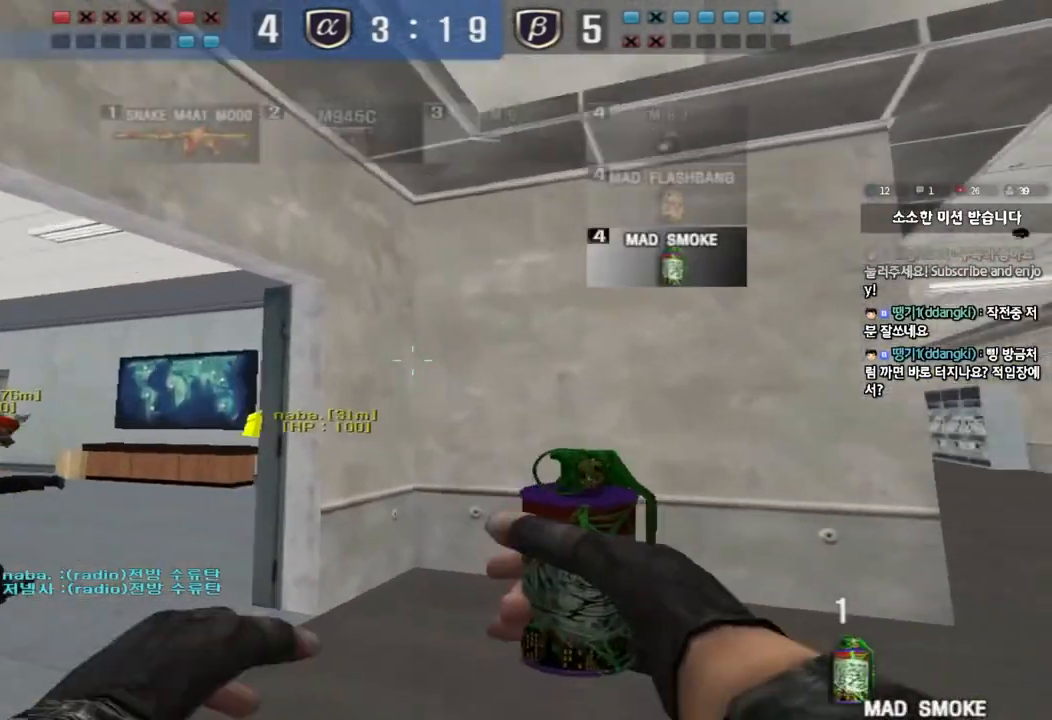
{"keys": ["shift"], "events": [[50, "shift", "down"], [67, "w", "up"], [117, "a", "up"]]}
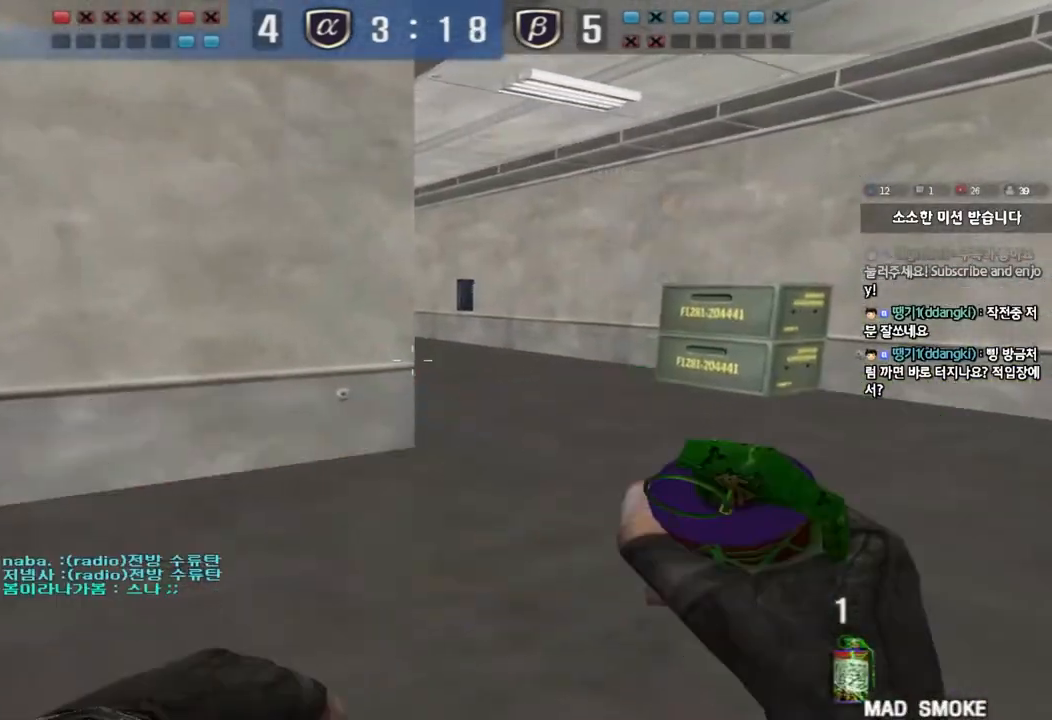
{"keys": ["a", "w"], "events": [[150, "a", "down"], [167, "w", "down"], [183, "shift", "up"]]}
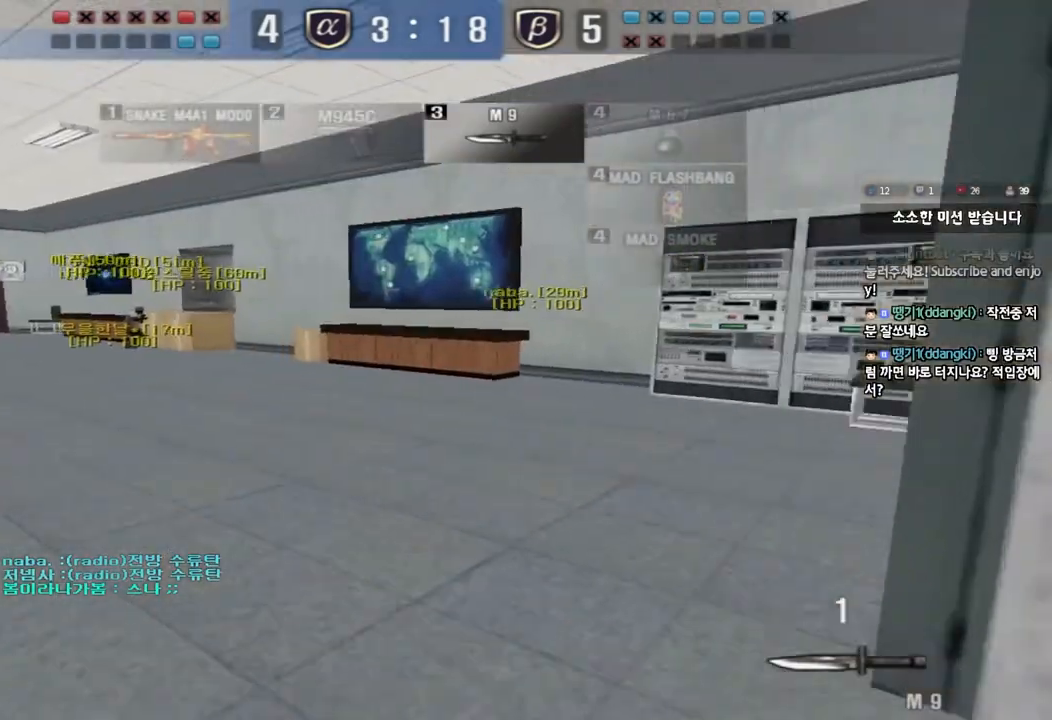
{"keys": ["a", "w"], "events": []}
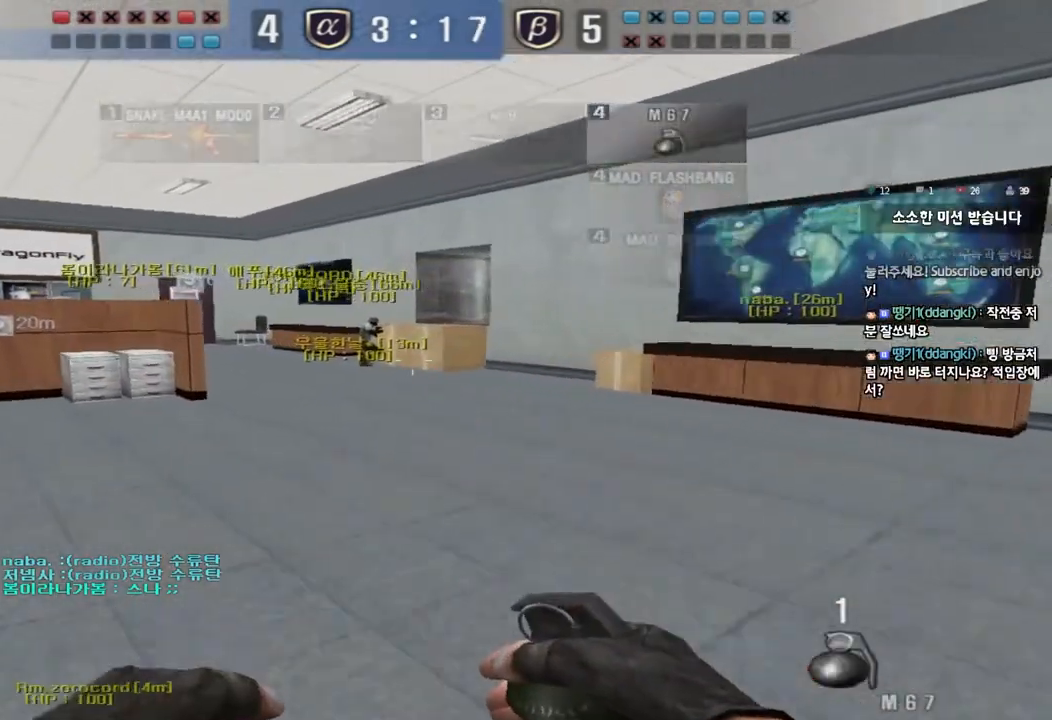
{"keys": ["a", "w"], "events": []}
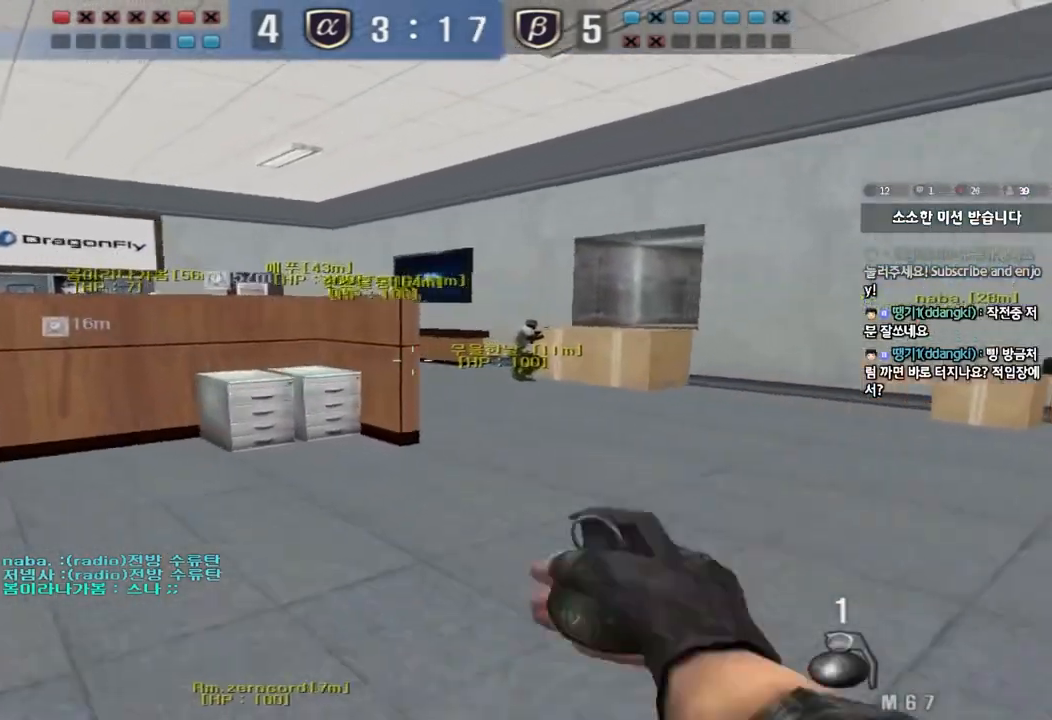
{"keys": ["a", "w"], "events": []}
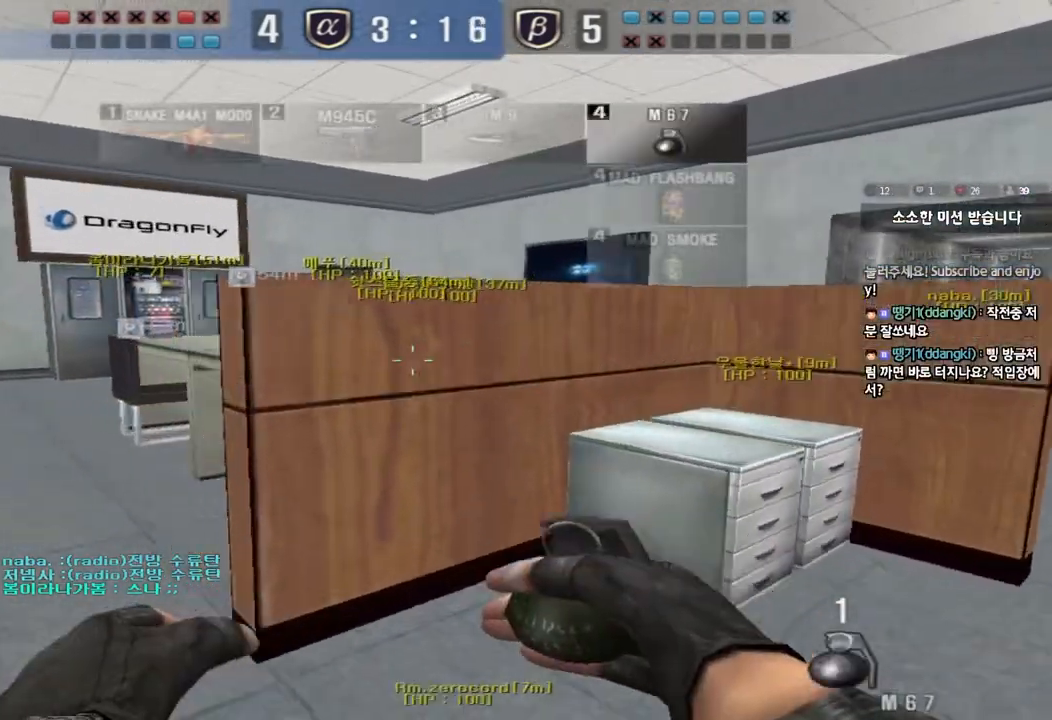
{"keys": ["a", "w"], "events": []}
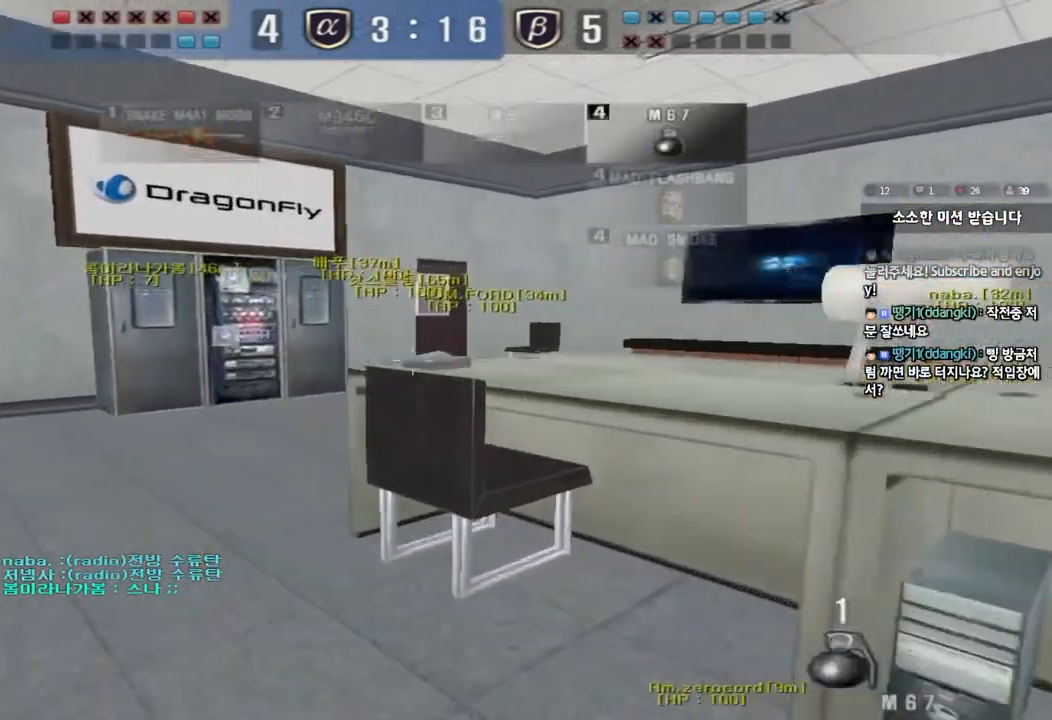
{"keys": [], "events": [[183, "shift", "down"], [183, "w", "up"], [200, "a", "up"], [217, "space", "down"], [283, "shift", "up"], [333, "space", "up"]]}
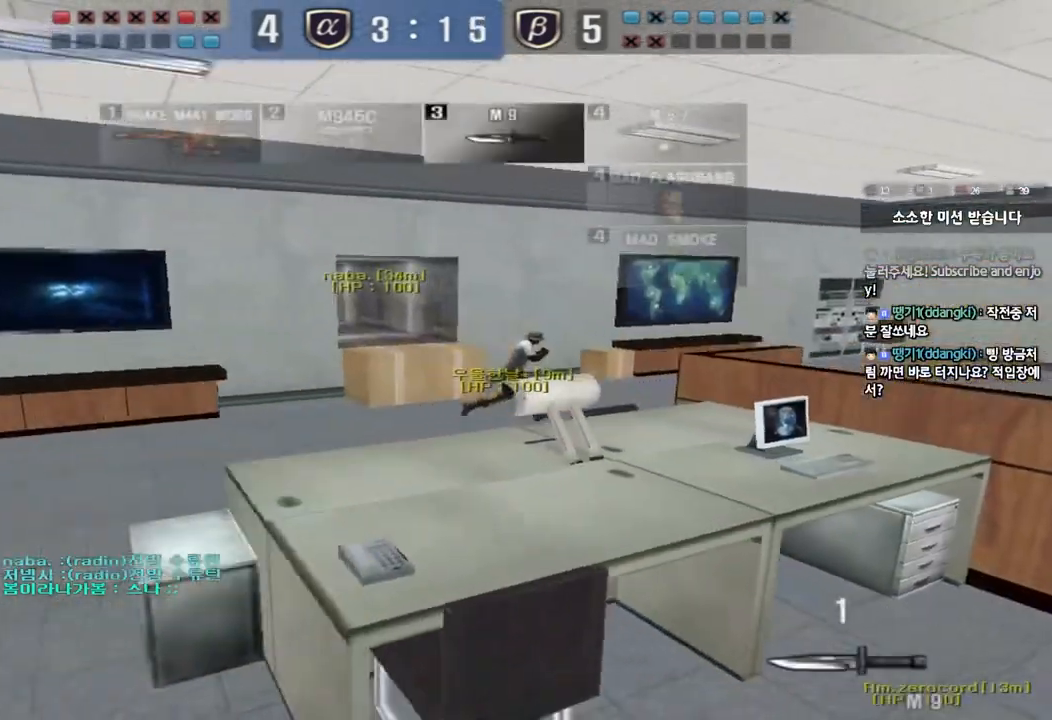
{"keys": ["a", "w"], "events": [[267, "a", "down"], [283, "w", "down"]]}
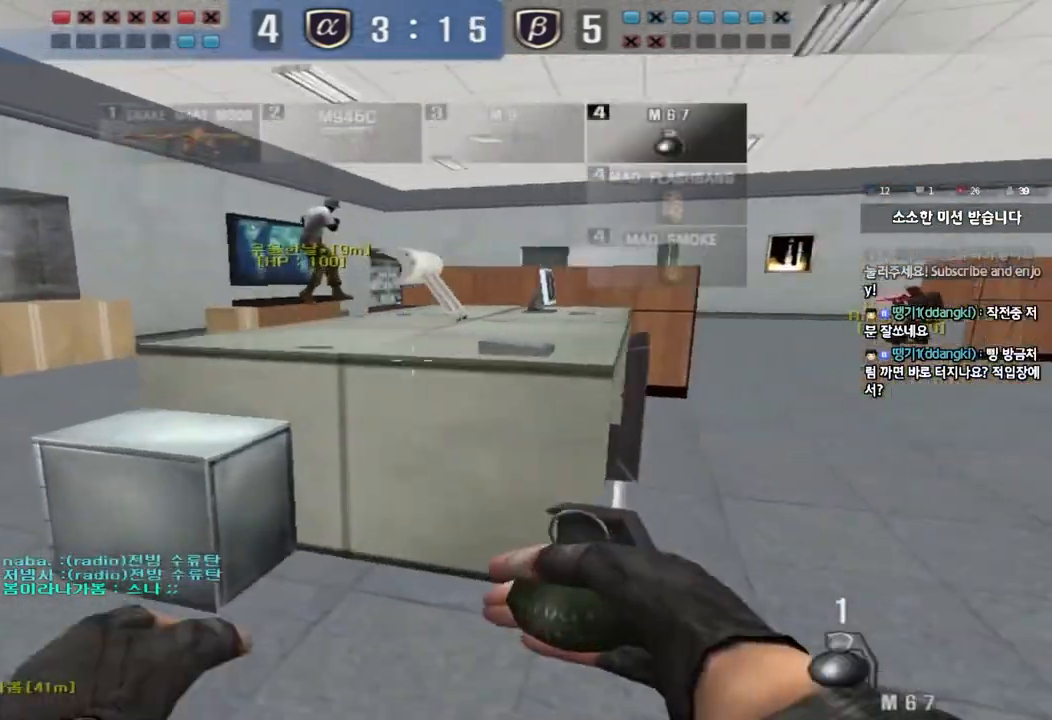
{"keys": [], "events": [[50, "space", "down"], [183, "space", "up"], [217, "a", "up"], [233, "w", "up"], [317, "w", "down"], [333, "d", "down"], [417, "d", "up"], [417, "w", "up"]]}
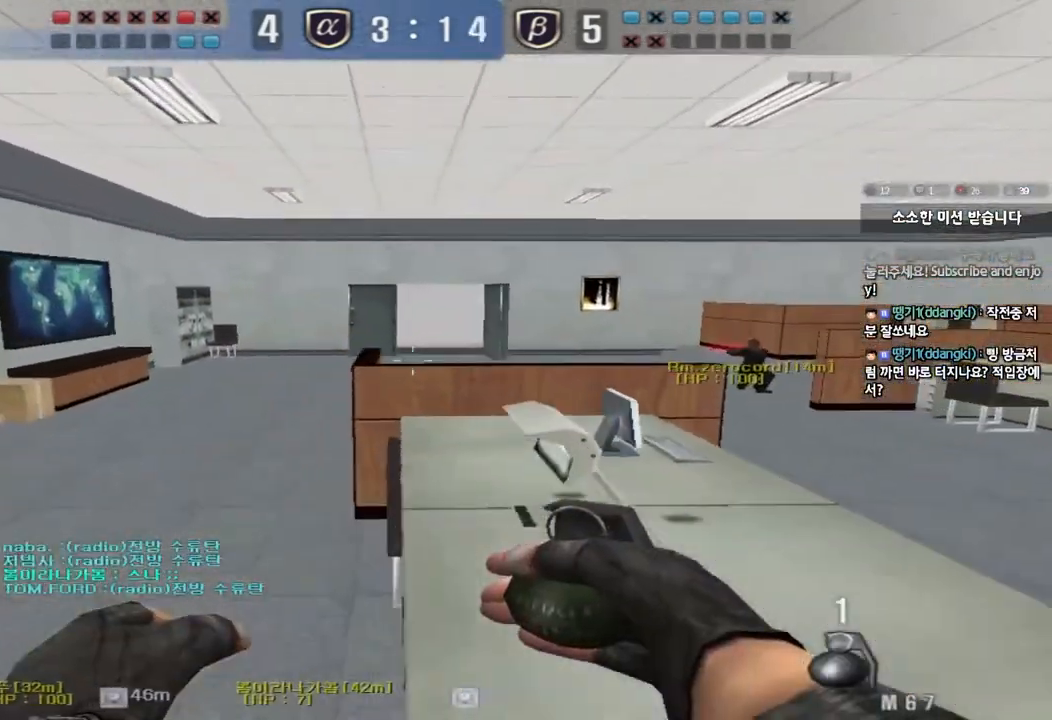
{"keys": ["a", "w"], "events": [[500, "a", "down"], [500, "w", "down"]]}
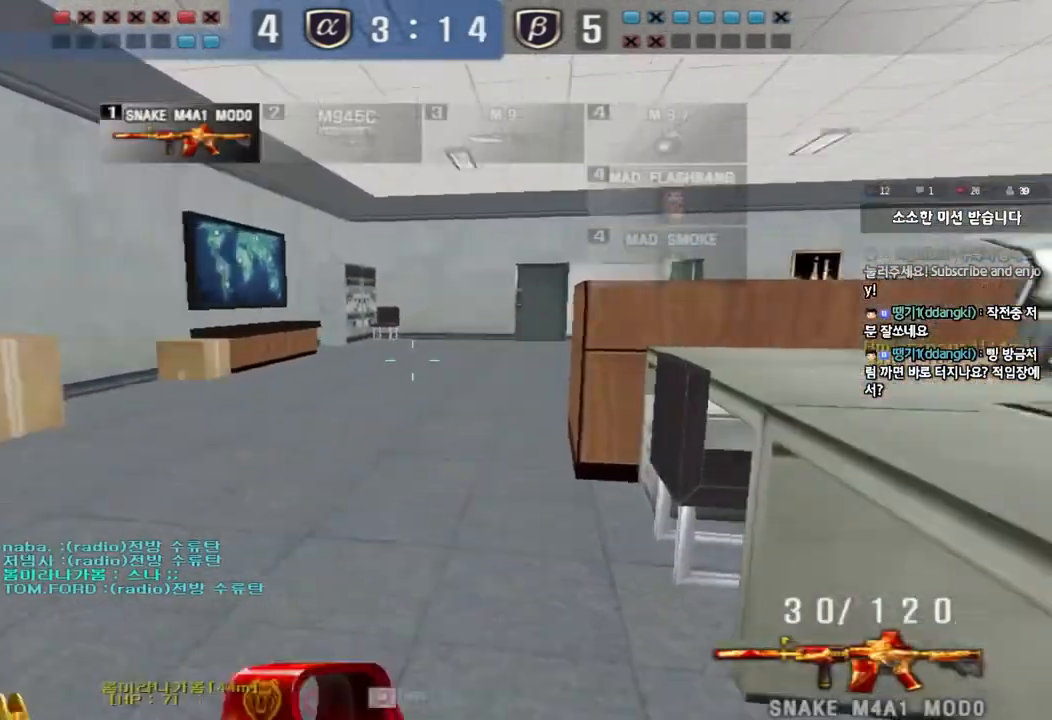
{"keys": ["a", "w"], "events": []}
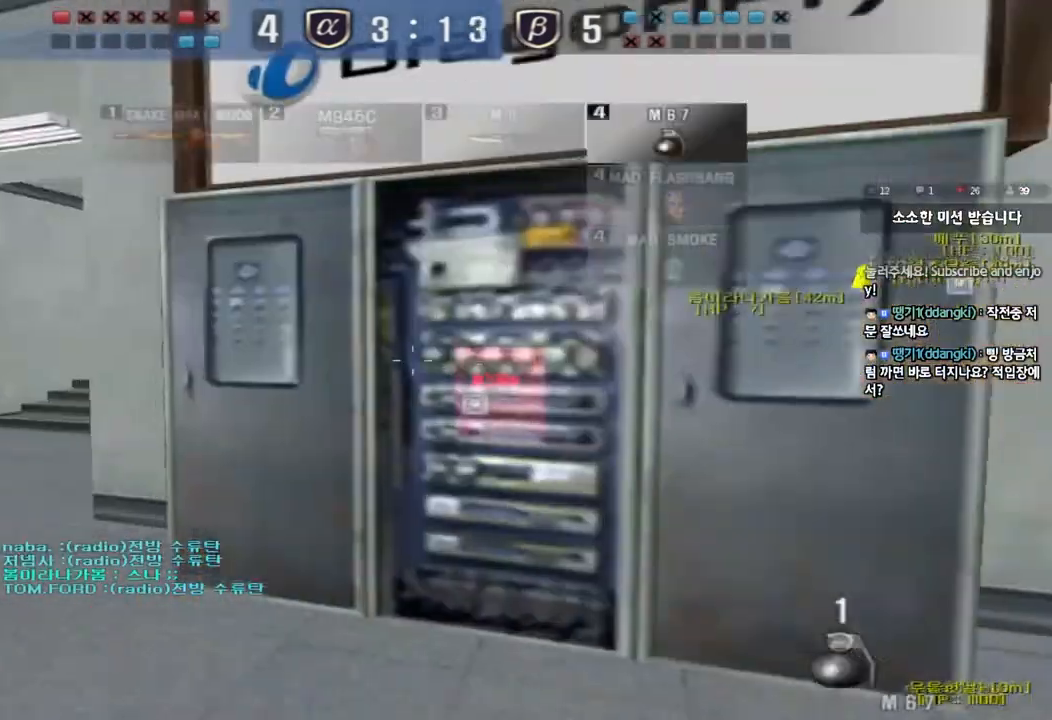
{"keys": ["a", "w"], "events": []}
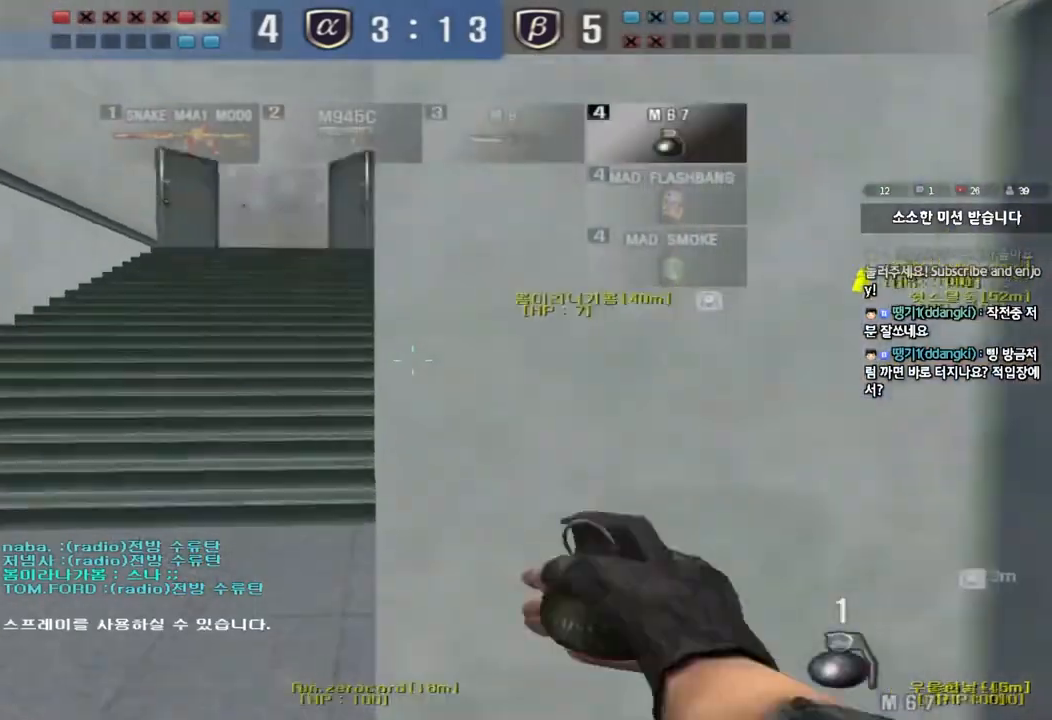
{"keys": ["shift", "space"], "events": [[417, "w", "up"], [433, "a", "up"], [433, "shift", "down"], [467, "space", "down"]]}